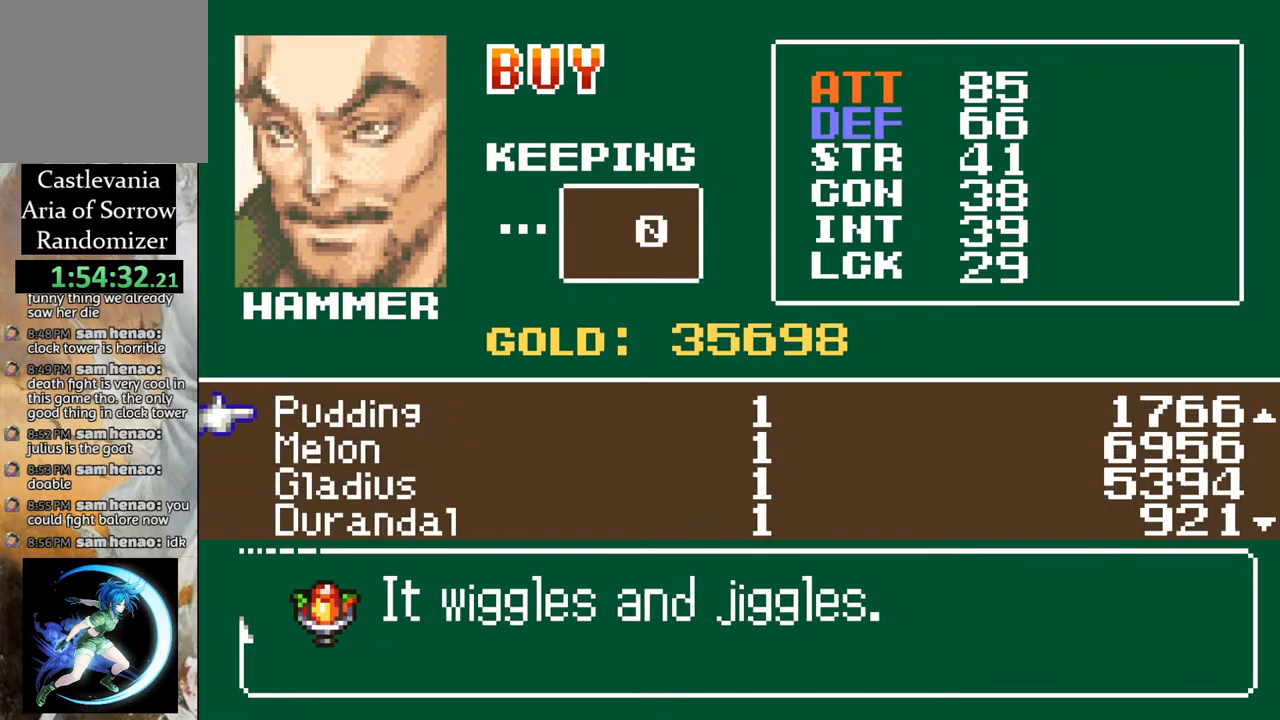
Gameplay with a controller (PlayStation layout); each line is a JSON object with the inputs held at the frame after it. "events" lists button and stick changes between this image and that frame as [ms after this image, input, new state], when the widget could be followed in between.
{"buttons": [], "left_stick": "center", "right_stick": "center", "events": [[100, "L1", "up"]]}
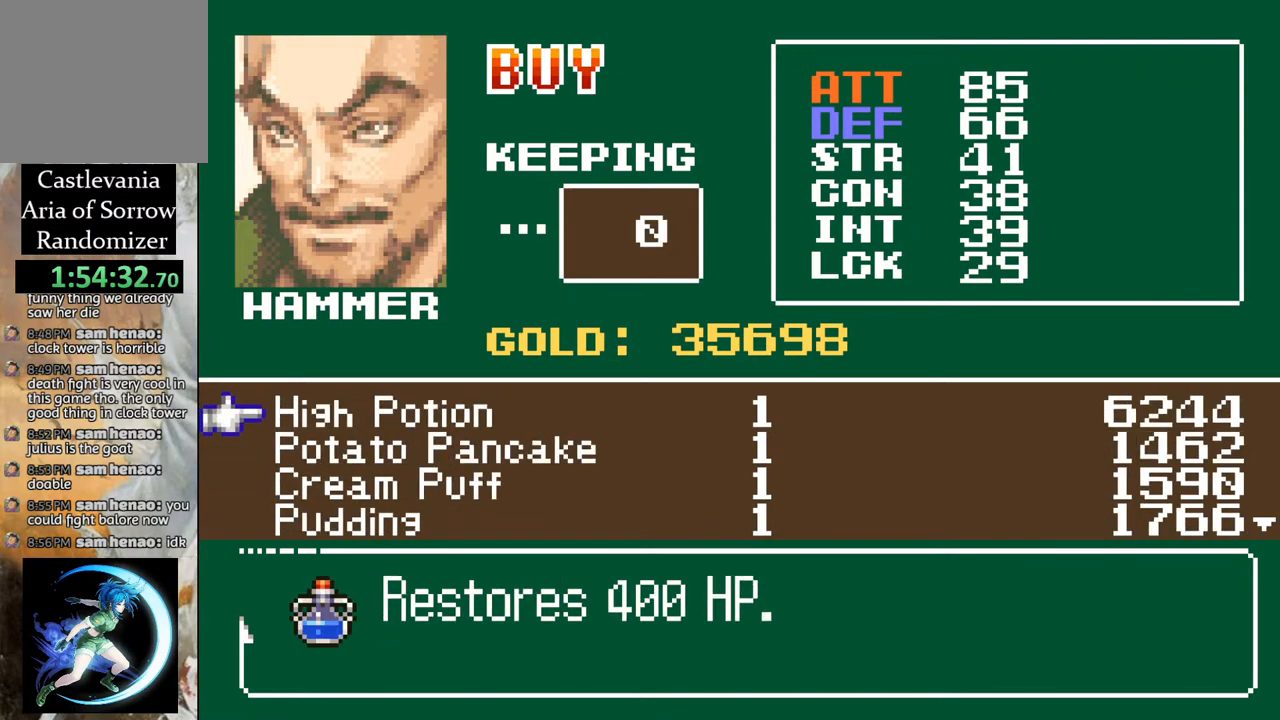
{"buttons": [], "left_stick": "center", "right_stick": "center", "events": [[100, "L1", "down"], [233, "L1", "up"]]}
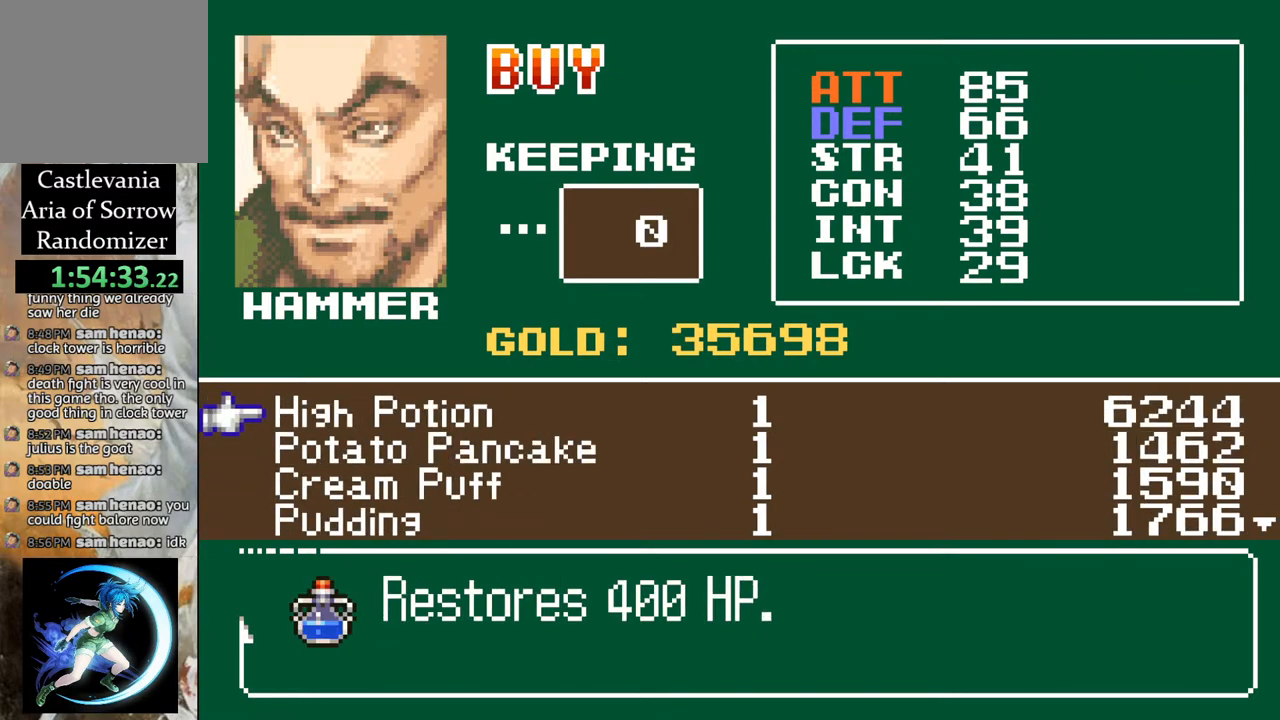
{"buttons": [], "left_stick": "center", "right_stick": "center", "events": [[417, "DPAD_DOWN", "down"], [483, "DPAD_DOWN", "up"]]}
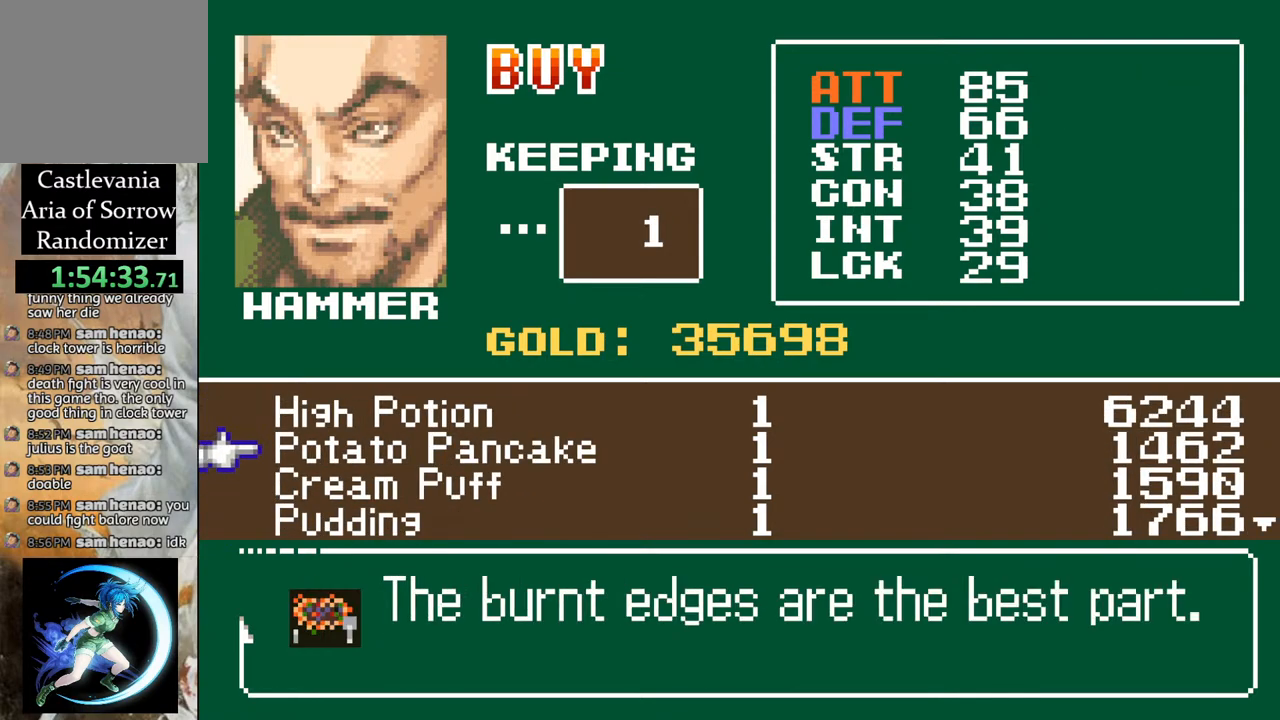
{"buttons": ["DPAD_DOWN"], "left_stick": "center", "right_stick": "center", "events": [[50, "DPAD_DOWN", "down"], [133, "DPAD_DOWN", "up"], [200, "DPAD_DOWN", "down"], [300, "DPAD_DOWN", "up"], [350, "DPAD_DOWN", "down"]]}
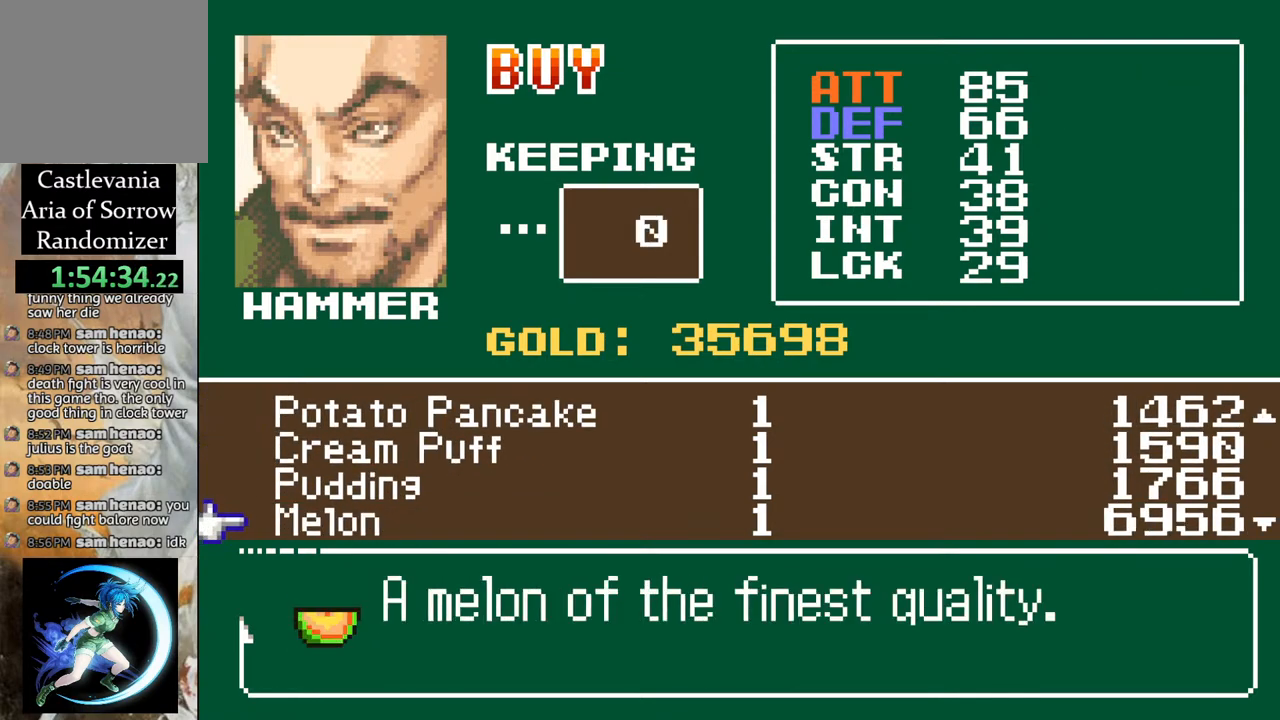
{"buttons": [], "left_stick": "center", "right_stick": "center", "events": [[67, "DPAD_DOWN", "up"]]}
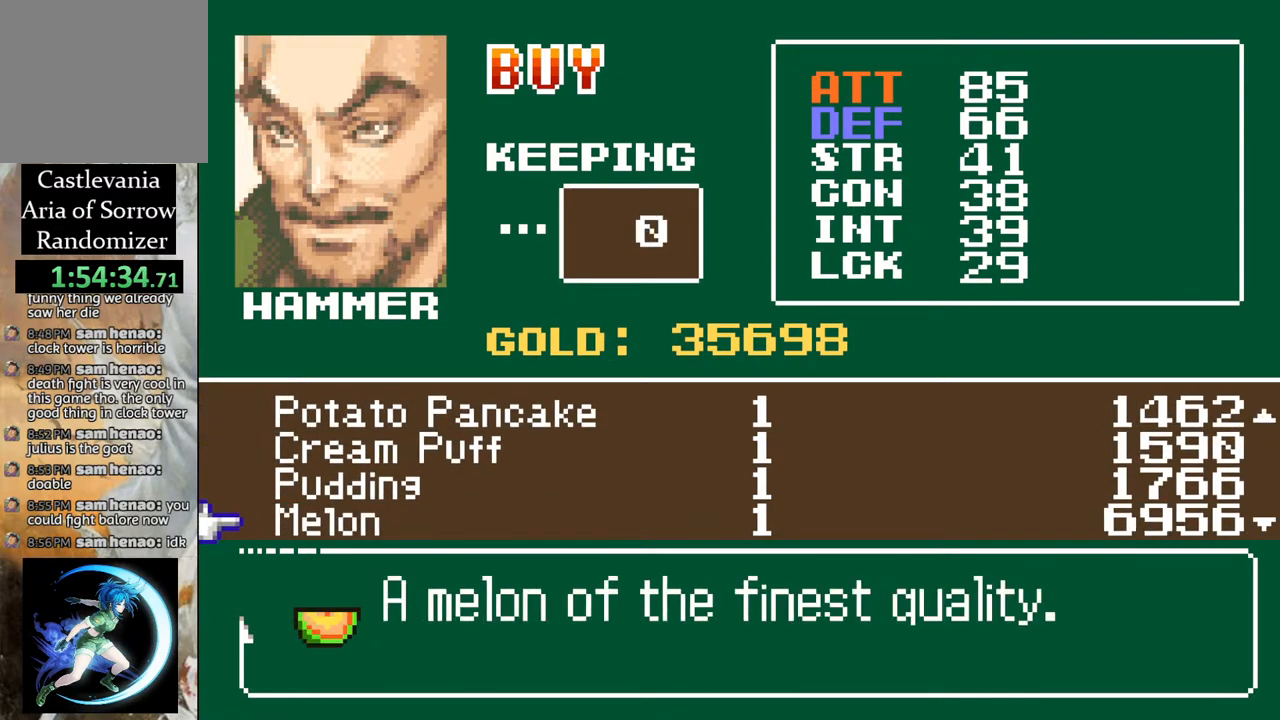
{"buttons": [], "left_stick": "center", "right_stick": "center", "events": []}
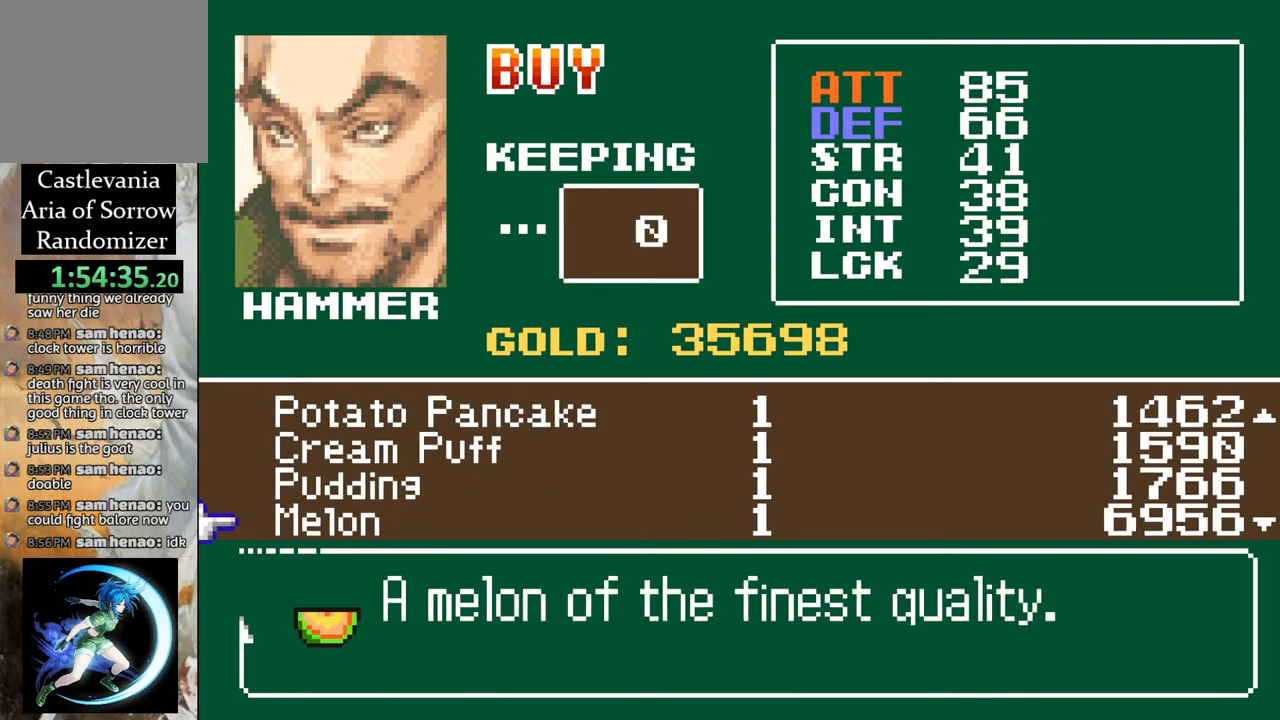
{"buttons": [], "left_stick": "center", "right_stick": "center", "events": [[17, "DPAD_UP", "down"], [100, "DPAD_UP", "up"]]}
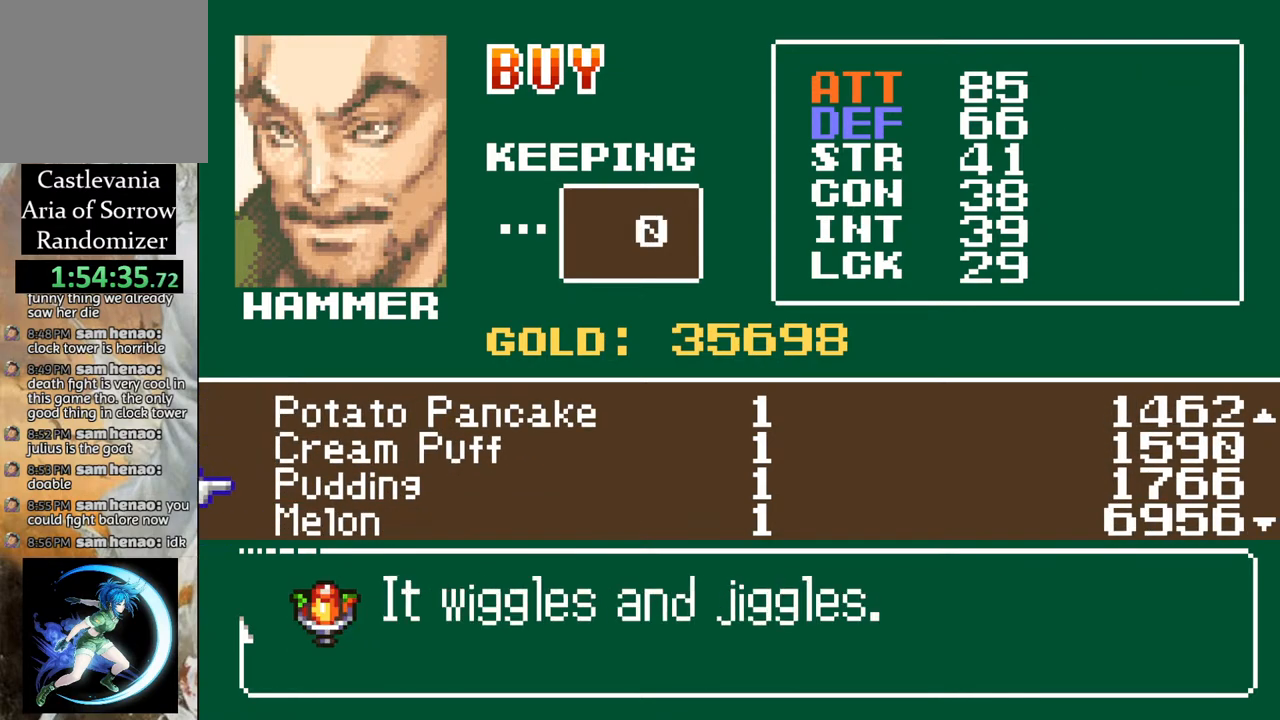
{"buttons": [], "left_stick": "center", "right_stick": "center", "events": []}
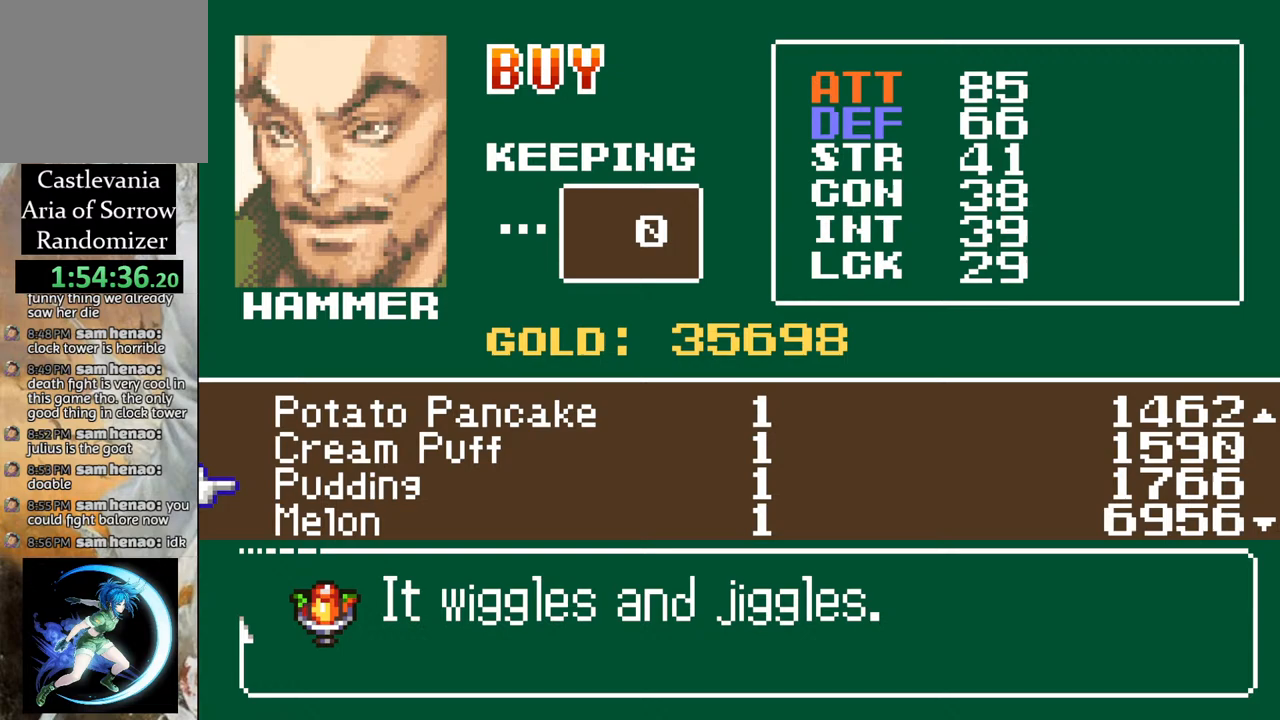
{"buttons": [], "left_stick": "center", "right_stick": "center", "events": []}
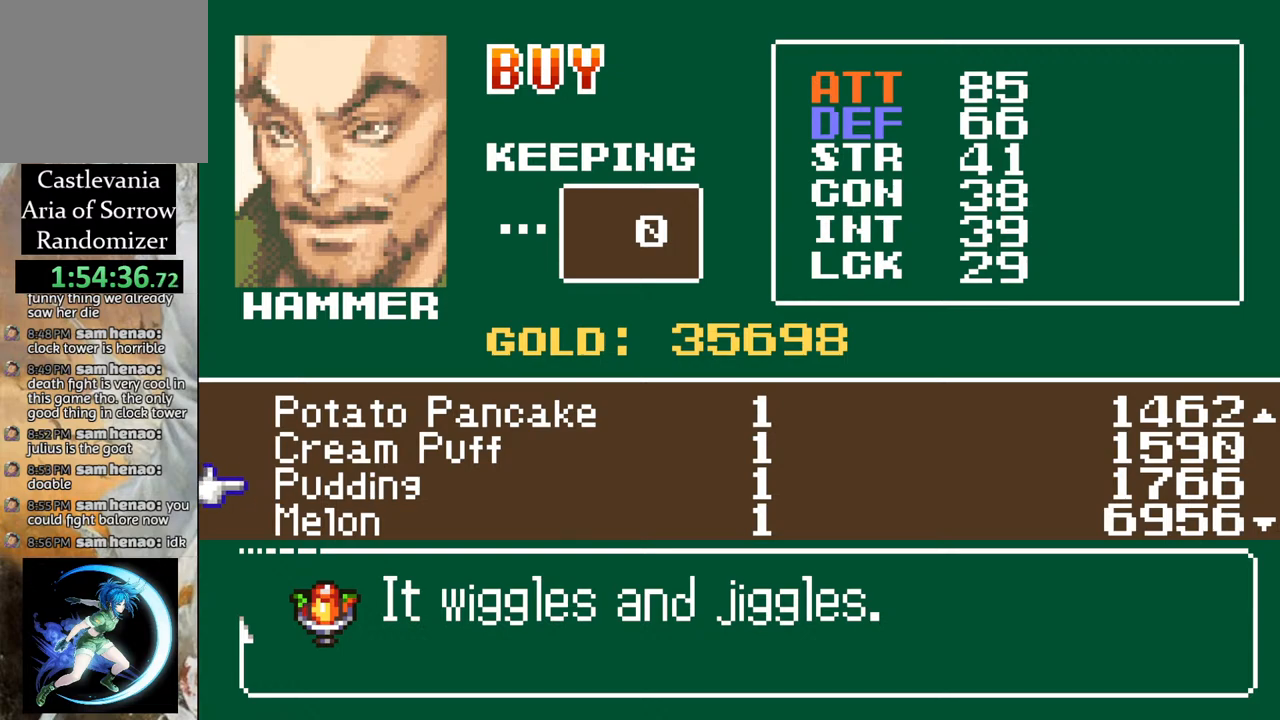
{"buttons": [], "left_stick": "center", "right_stick": "center", "events": [[167, "DPAD_UP", "down"], [250, "DPAD_UP", "up"]]}
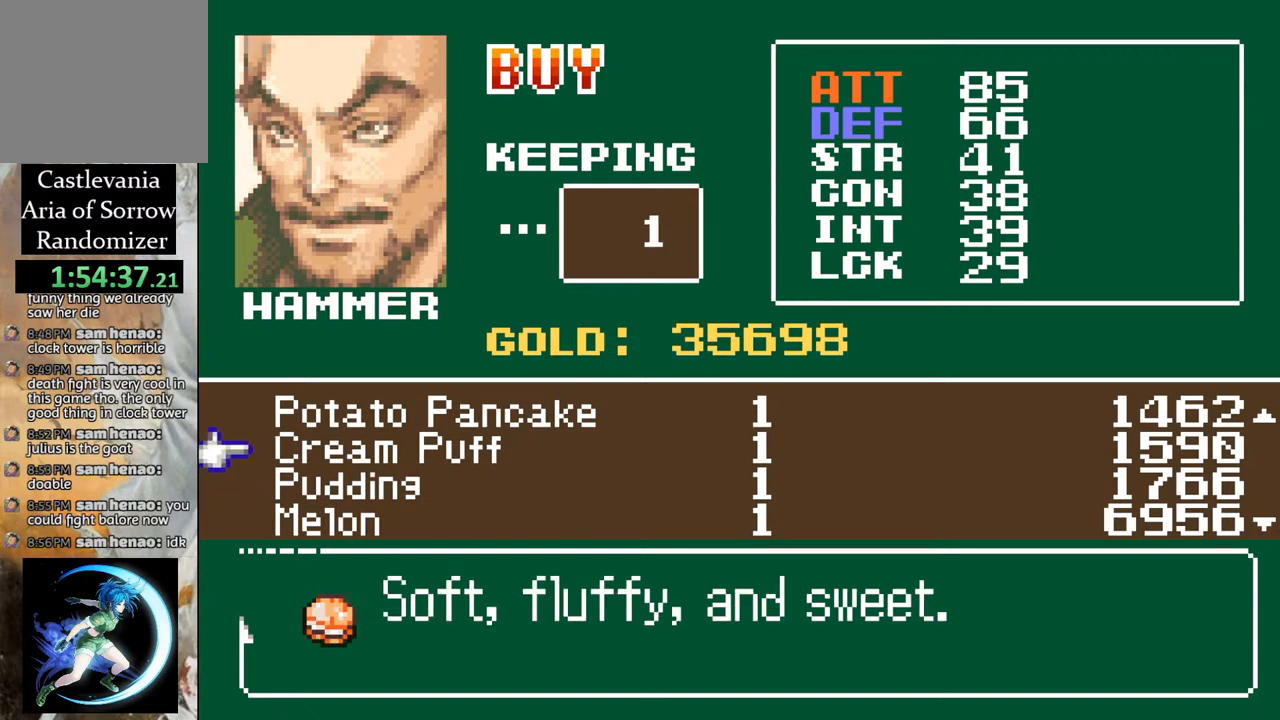
{"buttons": ["CROSS"], "left_stick": "center", "right_stick": "center", "events": [[267, "CROSS", "down"], [367, "CROSS", "up"], [483, "CROSS", "down"]]}
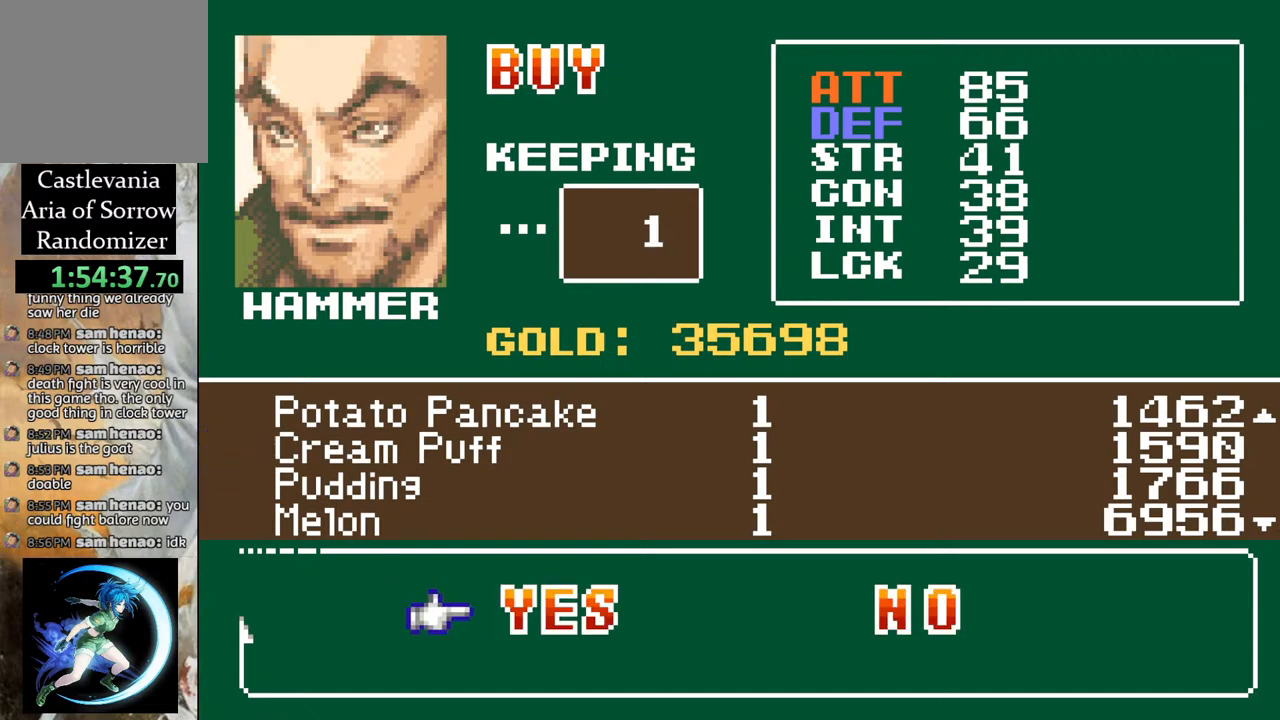
{"buttons": [], "left_stick": "center", "right_stick": "center", "events": [[233, "CROSS", "up"], [367, "CROSS", "down"], [433, "CROSS", "up"]]}
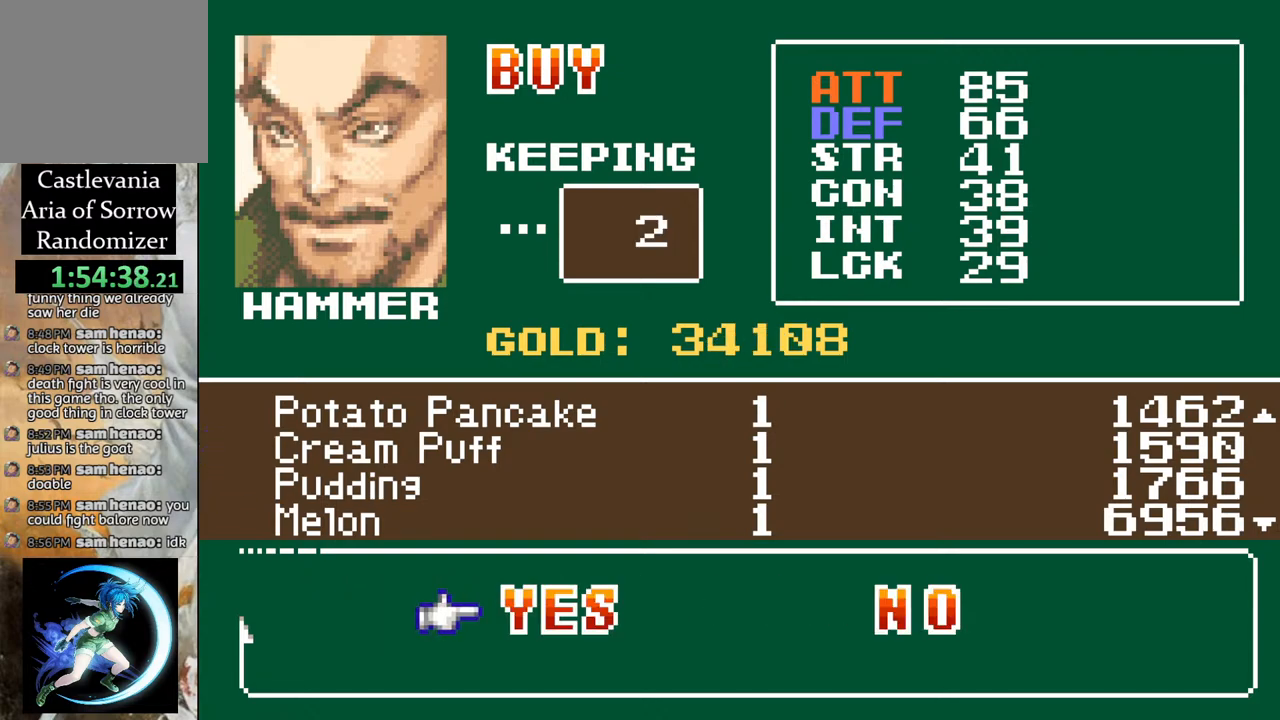
{"buttons": [], "left_stick": "center", "right_stick": "center", "events": [[33, "CROSS", "down"], [100, "CROSS", "up"], [183, "CROSS", "down"], [283, "CROSS", "up"], [383, "CROSS", "down"], [433, "CROSS", "up"]]}
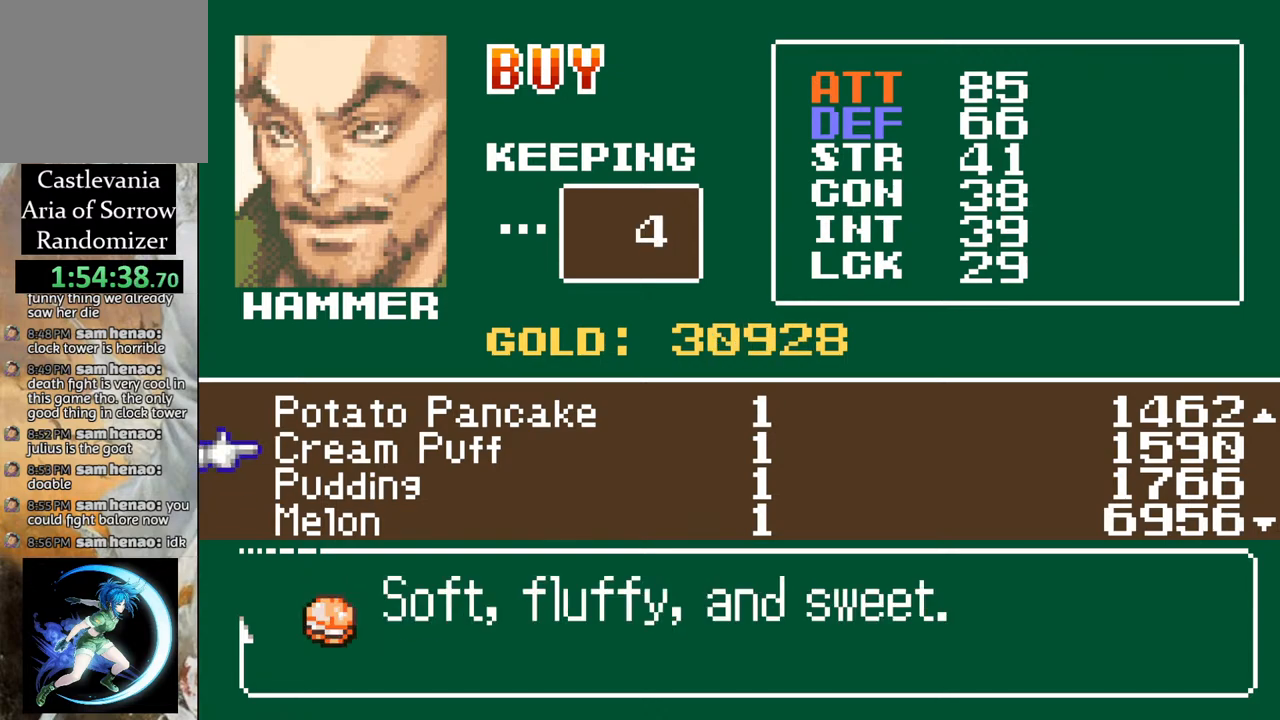
{"buttons": [], "left_stick": "center", "right_stick": "center", "events": [[17, "CROSS", "down"], [100, "CROSS", "up"], [150, "CROSS", "down"], [450, "CROSS", "up"]]}
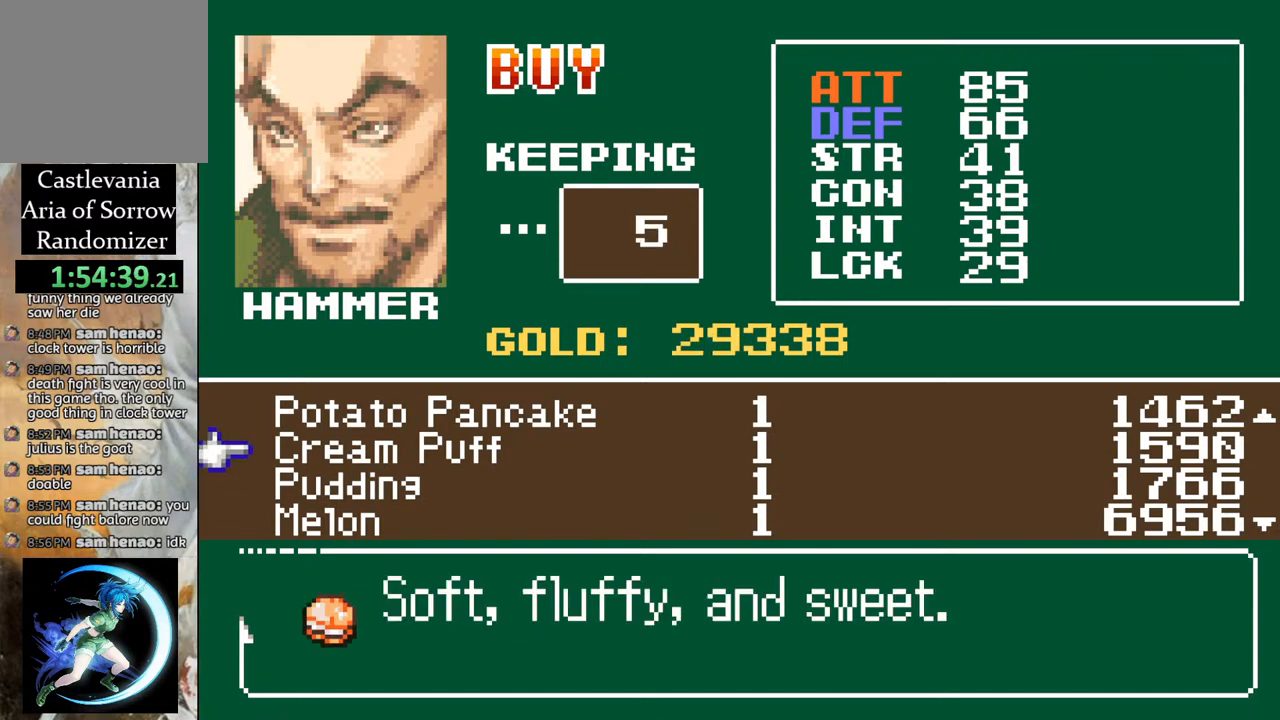
{"buttons": ["CROSS"], "left_stick": "center", "right_stick": "center", "events": [[33, "CROSS", "down"], [100, "CROSS", "up"], [167, "CROSS", "down"]]}
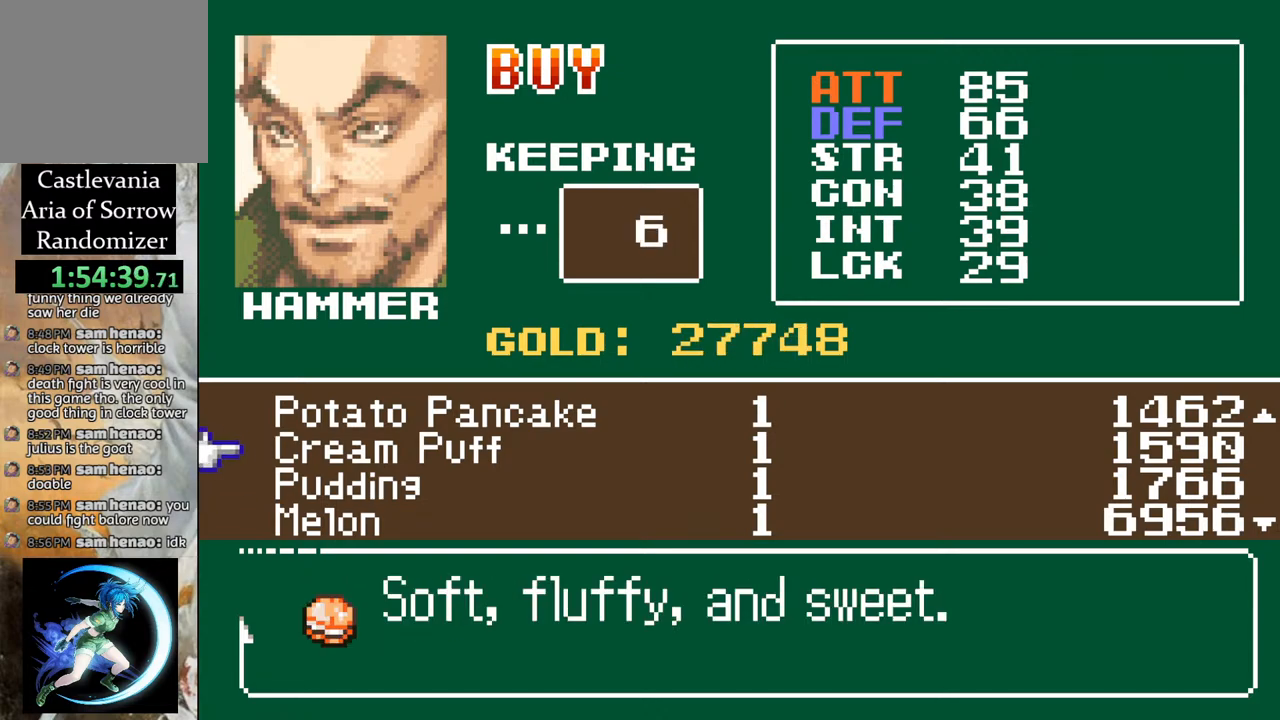
{"buttons": [], "left_stick": "center", "right_stick": "center", "events": [[50, "CROSS", "up"], [133, "CROSS", "down"], [200, "CROSS", "up"], [300, "CROSS", "down"], [367, "CROSS", "up"], [417, "CROSS", "down"], [450, "CROSS", "up"]]}
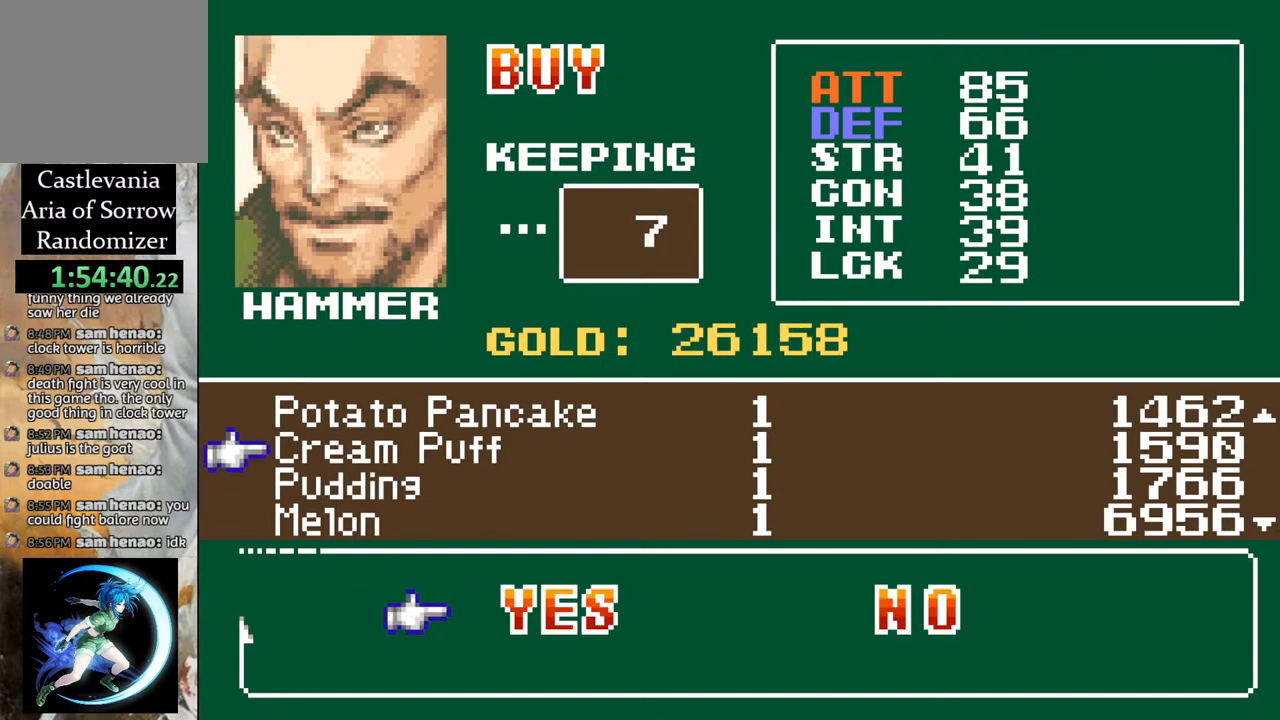
{"buttons": ["CROSS"], "left_stick": "center", "right_stick": "center", "events": [[33, "CROSS", "down"], [83, "CROSS", "up"], [267, "CROSS", "down"], [367, "CROSS", "up"], [450, "CROSS", "down"]]}
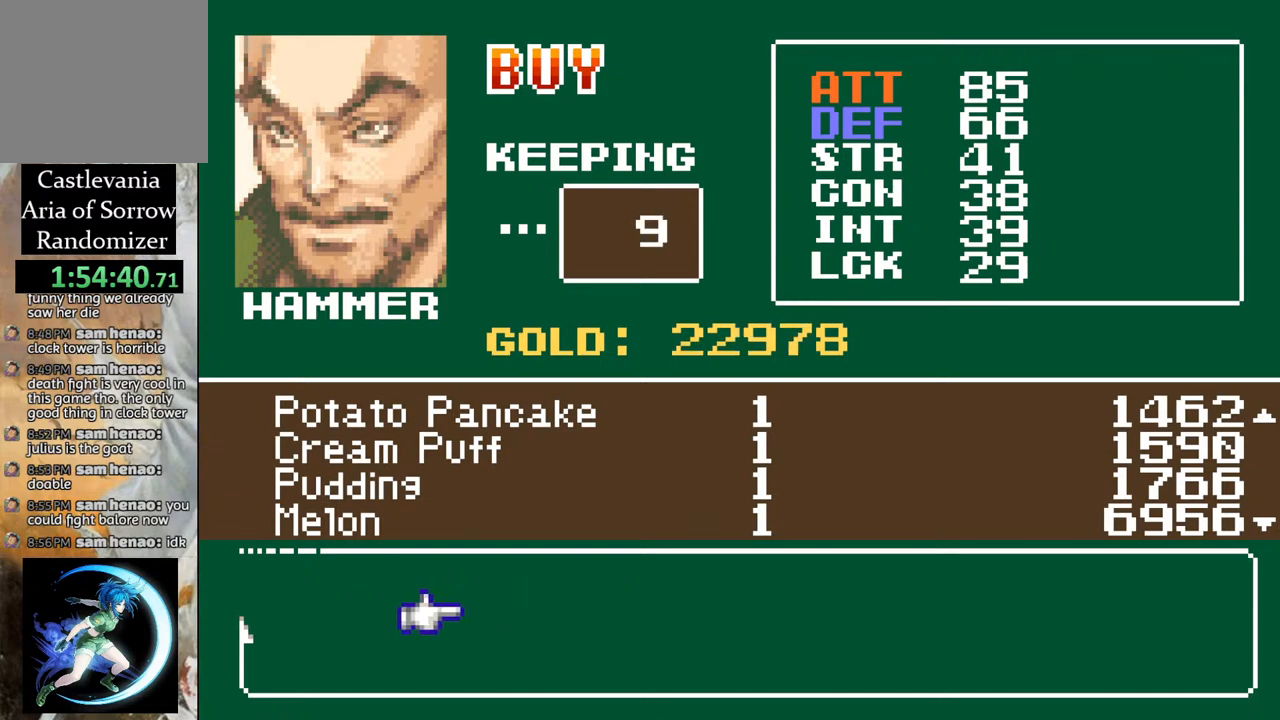
{"buttons": [], "left_stick": "center", "right_stick": "center", "events": [[33, "CROSS", "up"], [400, "DPAD_UP", "down"], [500, "DPAD_UP", "up"]]}
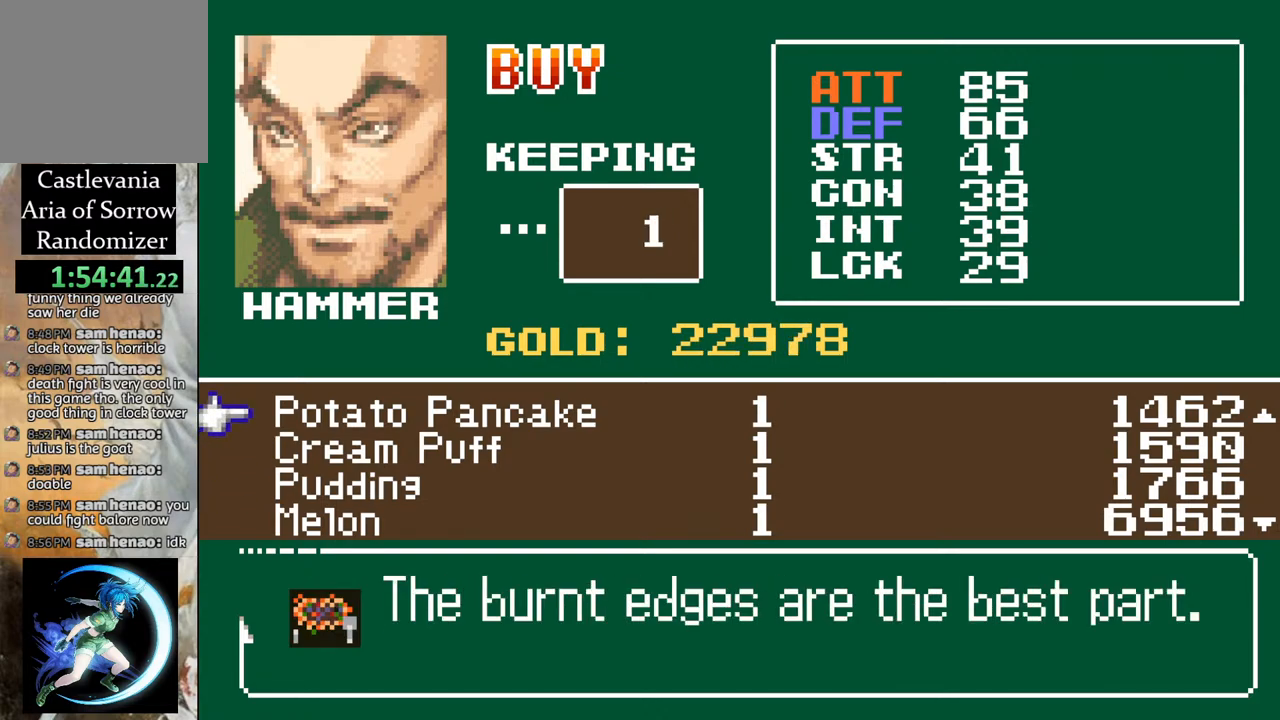
{"buttons": [], "left_stick": "center", "right_stick": "center", "events": [[133, "CROSS", "down"], [183, "CROSS", "up"], [267, "CROSS", "down"], [317, "CROSS", "up"], [383, "CROSS", "down"], [467, "CROSS", "up"]]}
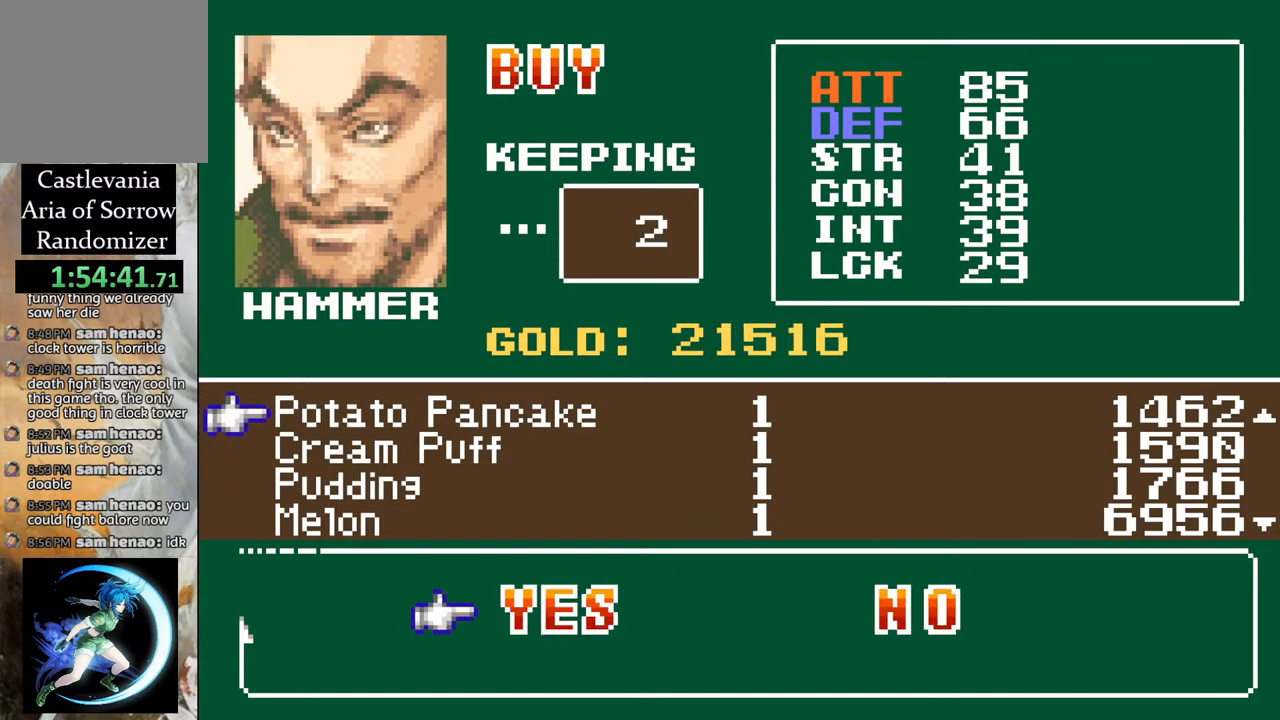
{"buttons": [], "left_stick": "center", "right_stick": "center", "events": [[150, "CROSS", "down"], [183, "CROSS", "up"], [283, "CROSS", "down"], [300, "CROSS", "up"], [400, "CROSS", "down"], [467, "CROSS", "up"]]}
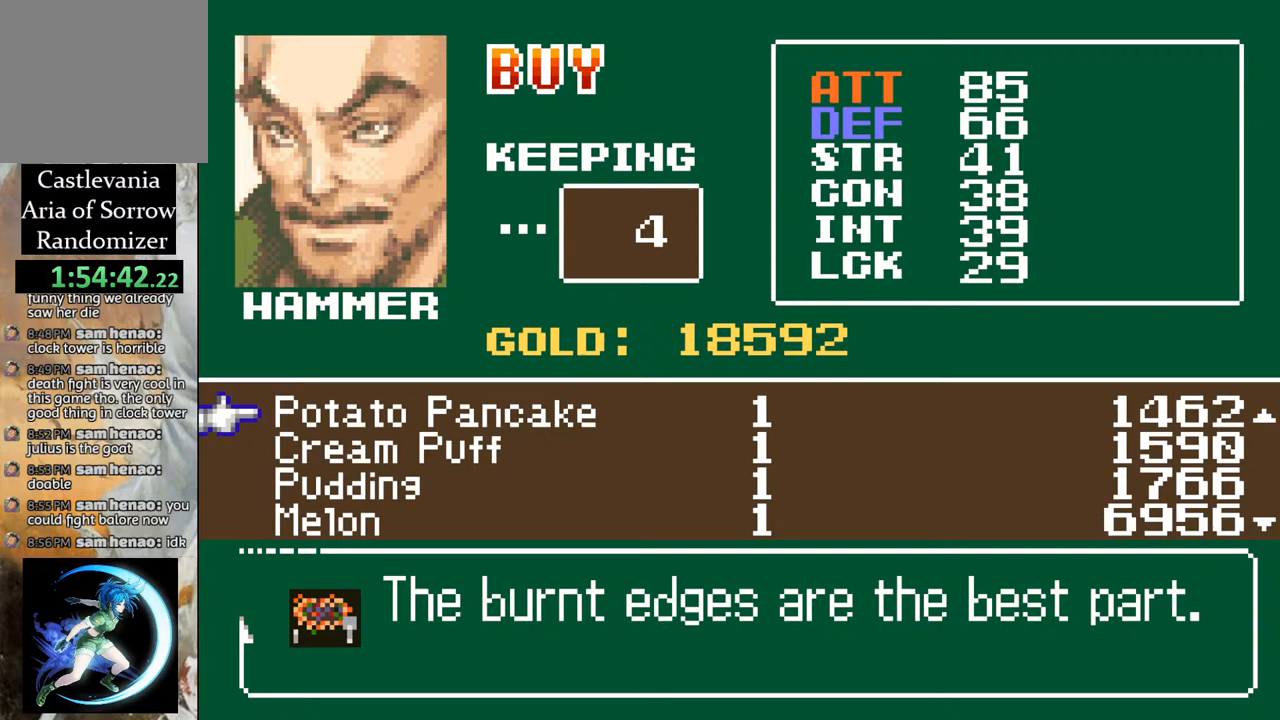
{"buttons": ["CROSS"], "left_stick": "center", "right_stick": "center", "events": [[17, "CROSS", "down"], [67, "CROSS", "up"], [133, "CROSS", "down"], [183, "CROSS", "up"], [267, "CROSS", "down"], [317, "CROSS", "up"], [400, "CROSS", "down"], [433, "CROSS", "up"], [500, "CROSS", "down"]]}
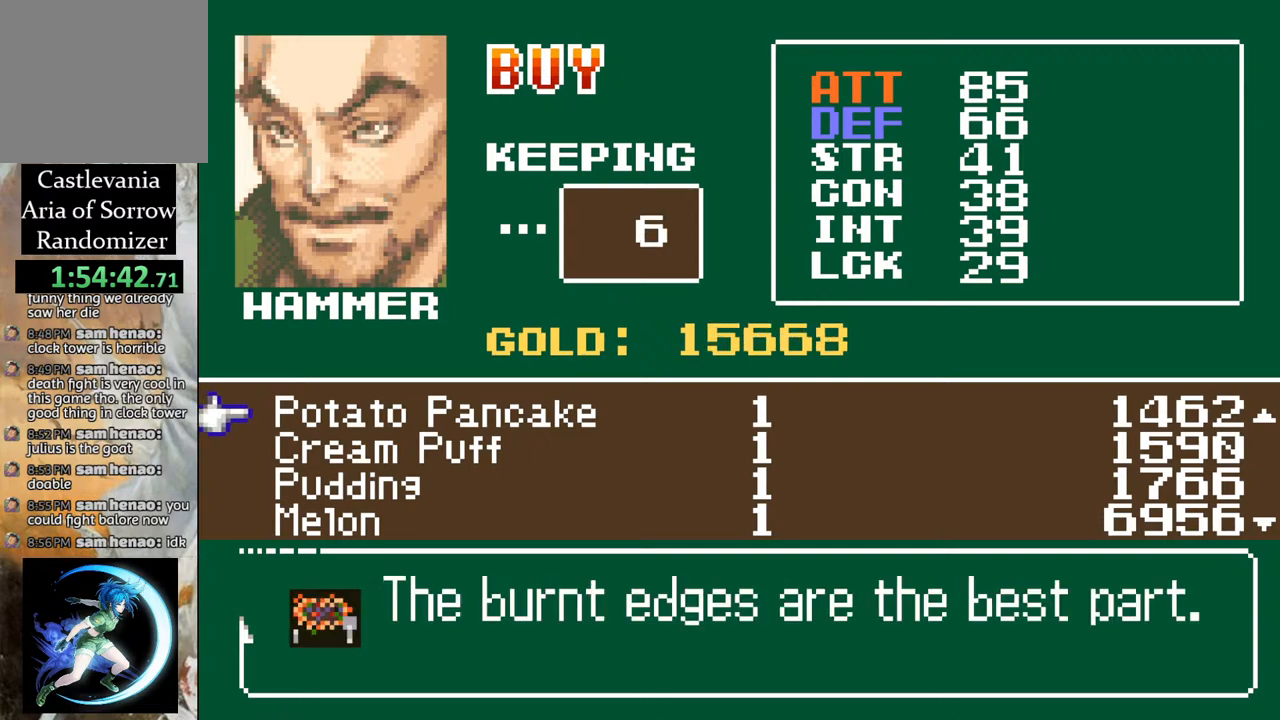
{"buttons": [], "left_stick": "center", "right_stick": "center", "events": [[50, "CROSS", "up"], [133, "CROSS", "down"], [200, "CROSS", "up"], [233, "CROSS", "down"], [283, "CROSS", "up"], [367, "CROSS", "down"], [433, "CROSS", "up"]]}
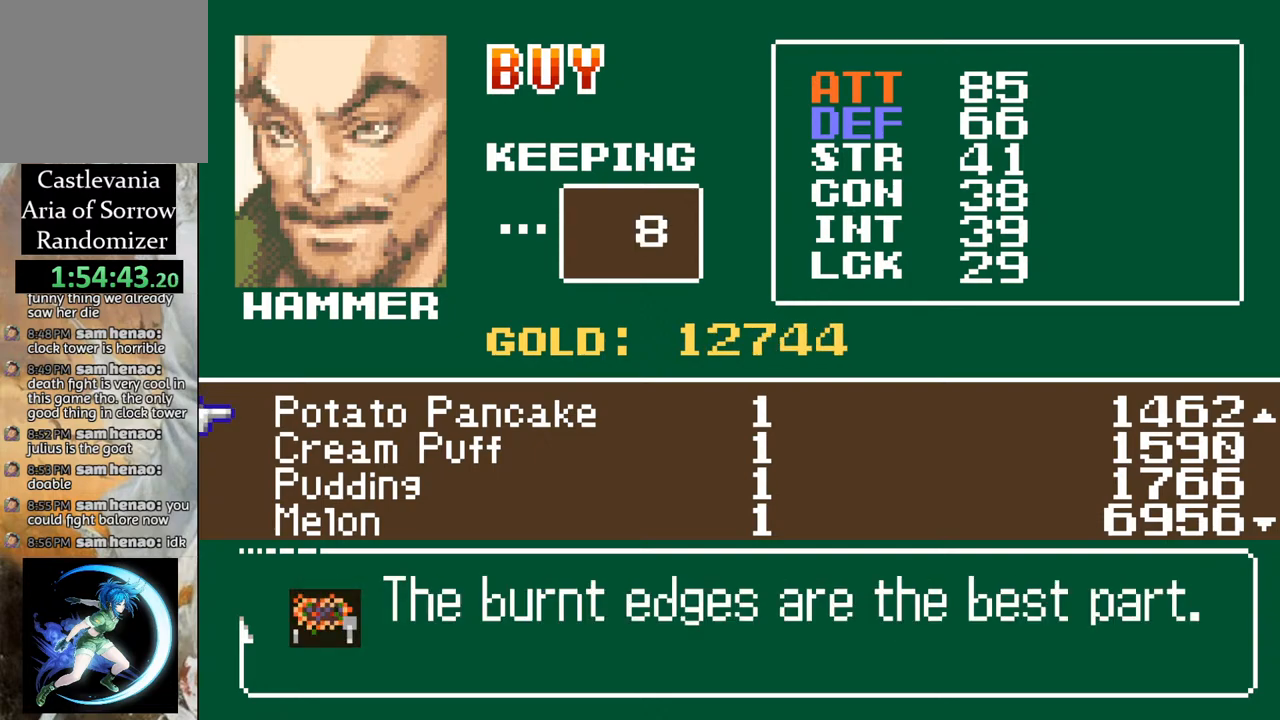
{"buttons": [], "left_stick": "center", "right_stick": "center", "events": [[17, "CROSS", "down"], [83, "CROSS", "up"], [233, "CROSS", "down"], [317, "CROSS", "up"]]}
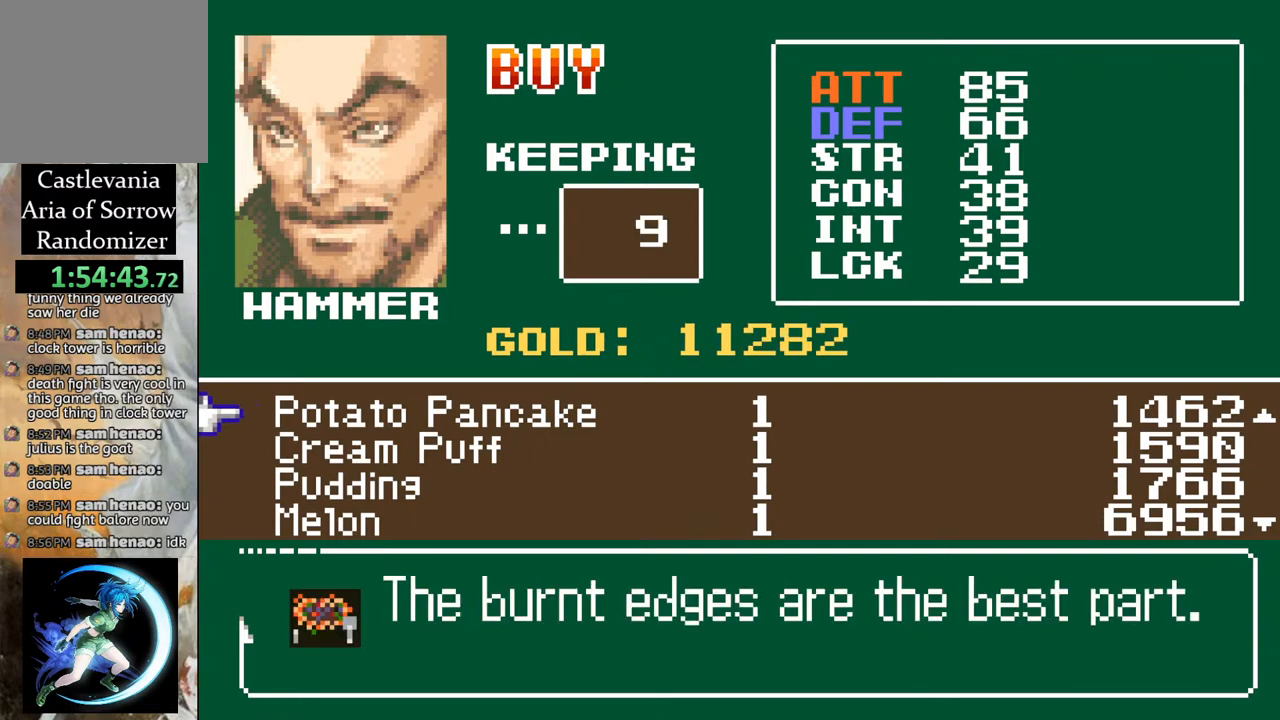
{"buttons": ["DPAD_DOWN"], "left_stick": "center", "right_stick": "center", "events": [[467, "DPAD_DOWN", "down"]]}
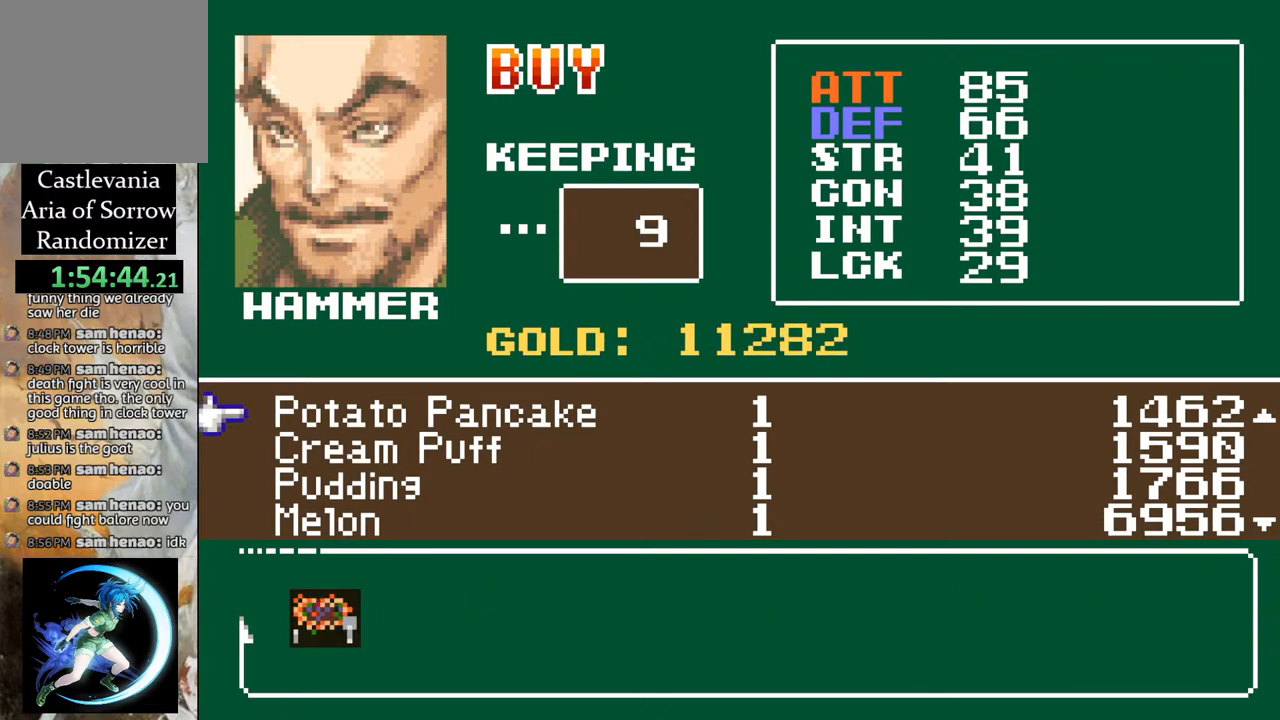
{"buttons": [], "left_stick": "center", "right_stick": "center", "events": [[33, "DPAD_DOWN", "up"], [117, "DPAD_DOWN", "down"], [217, "DPAD_DOWN", "up"]]}
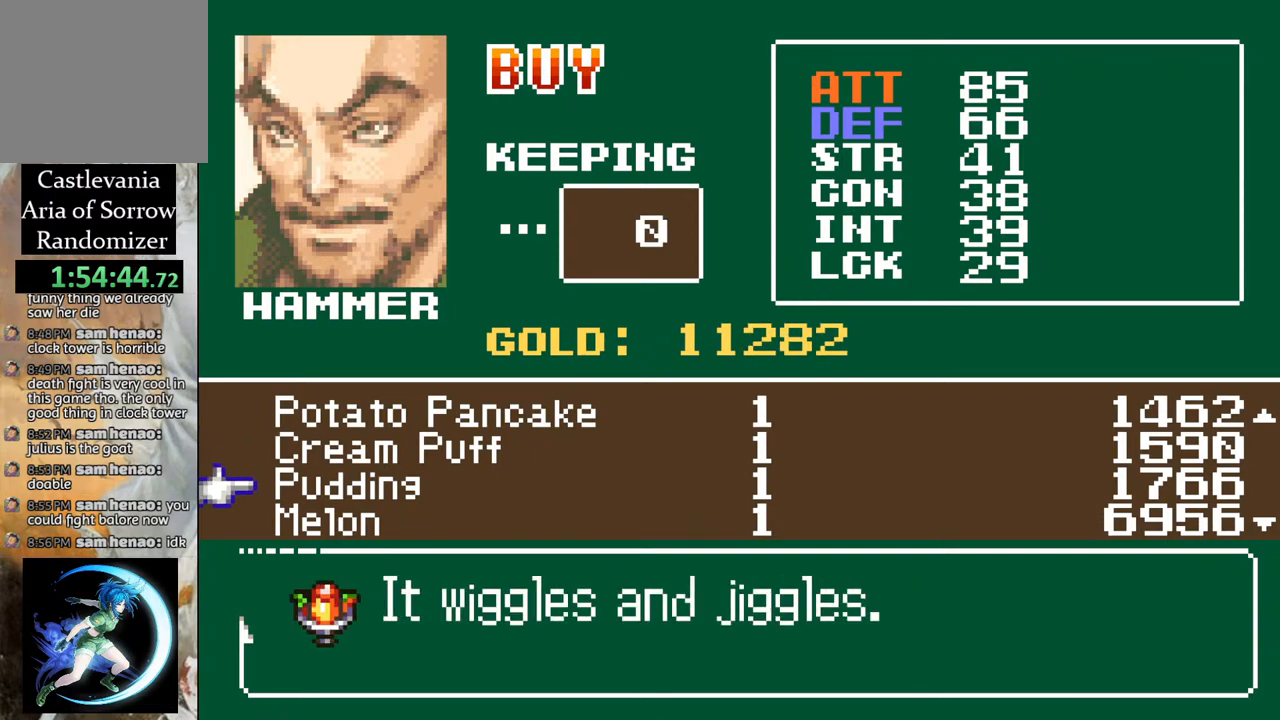
{"buttons": [], "left_stick": "center", "right_stick": "center", "events": [[250, "DPAD_DOWN", "down"], [367, "DPAD_DOWN", "up"]]}
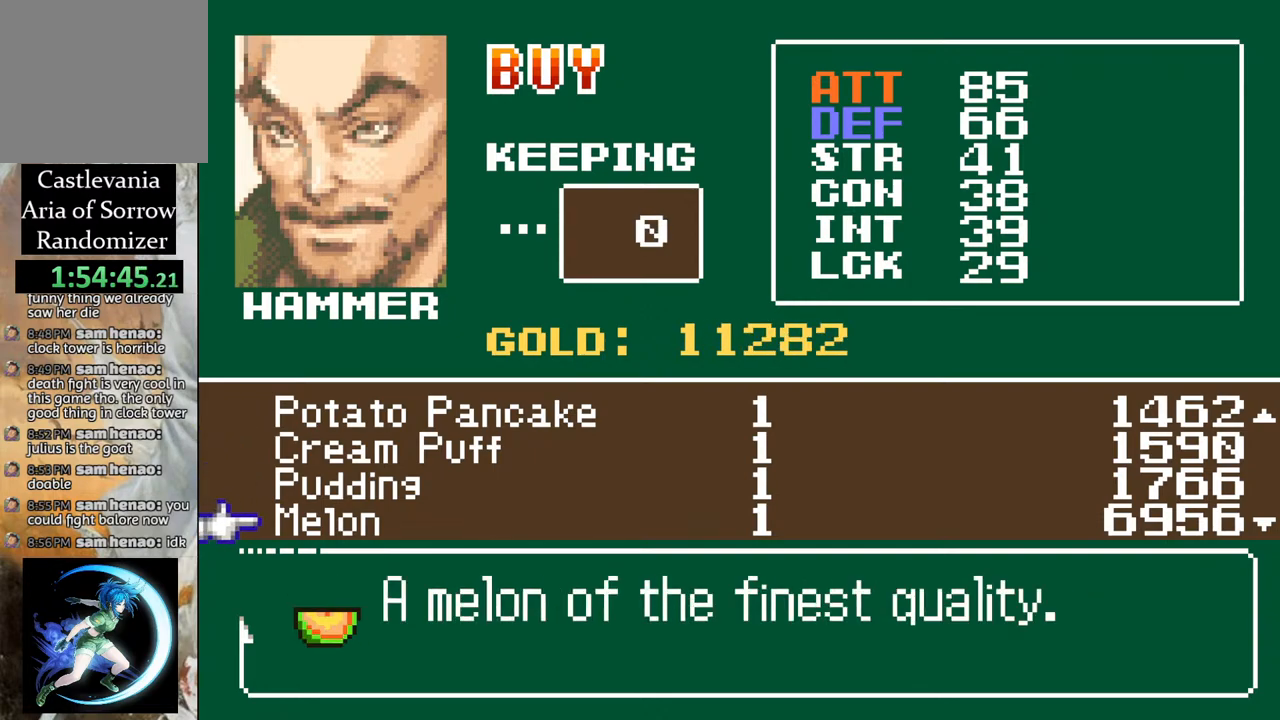
{"buttons": [], "left_stick": "center", "right_stick": "center", "events": [[83, "DPAD_UP", "down"], [200, "DPAD_UP", "up"]]}
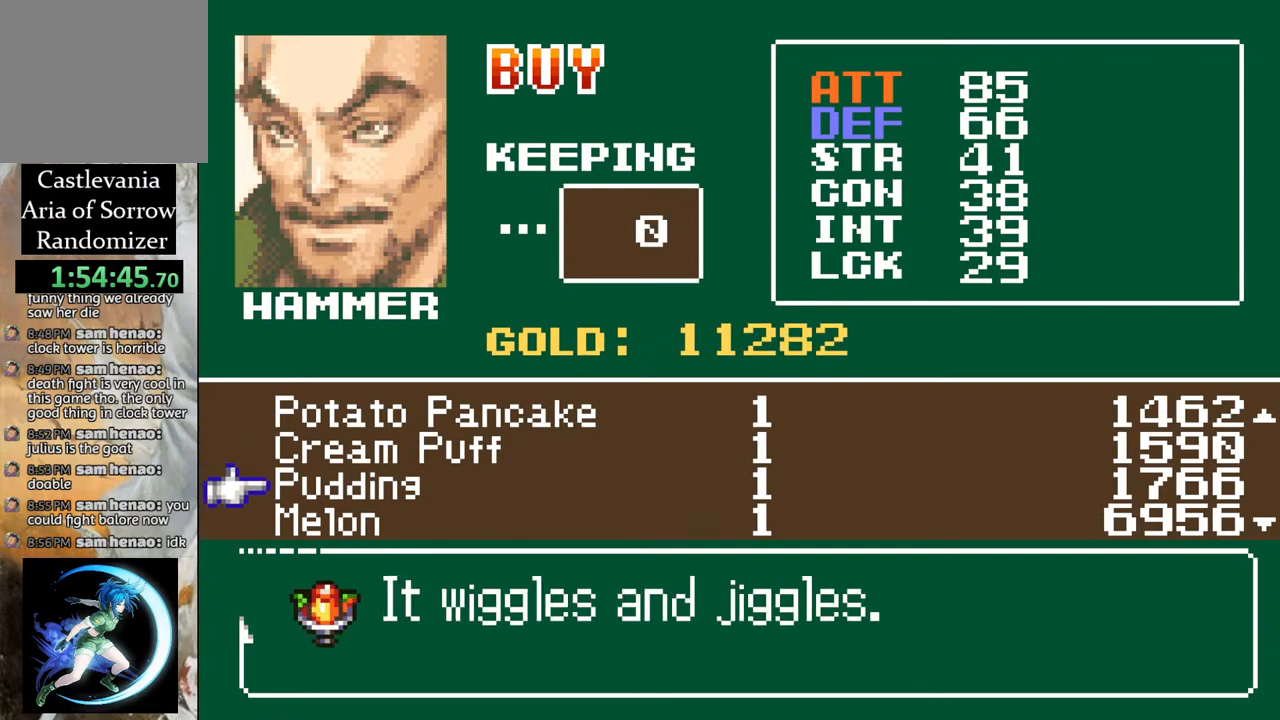
{"buttons": ["DPAD_UP"], "left_stick": "center", "right_stick": "center", "events": [[450, "DPAD_UP", "down"]]}
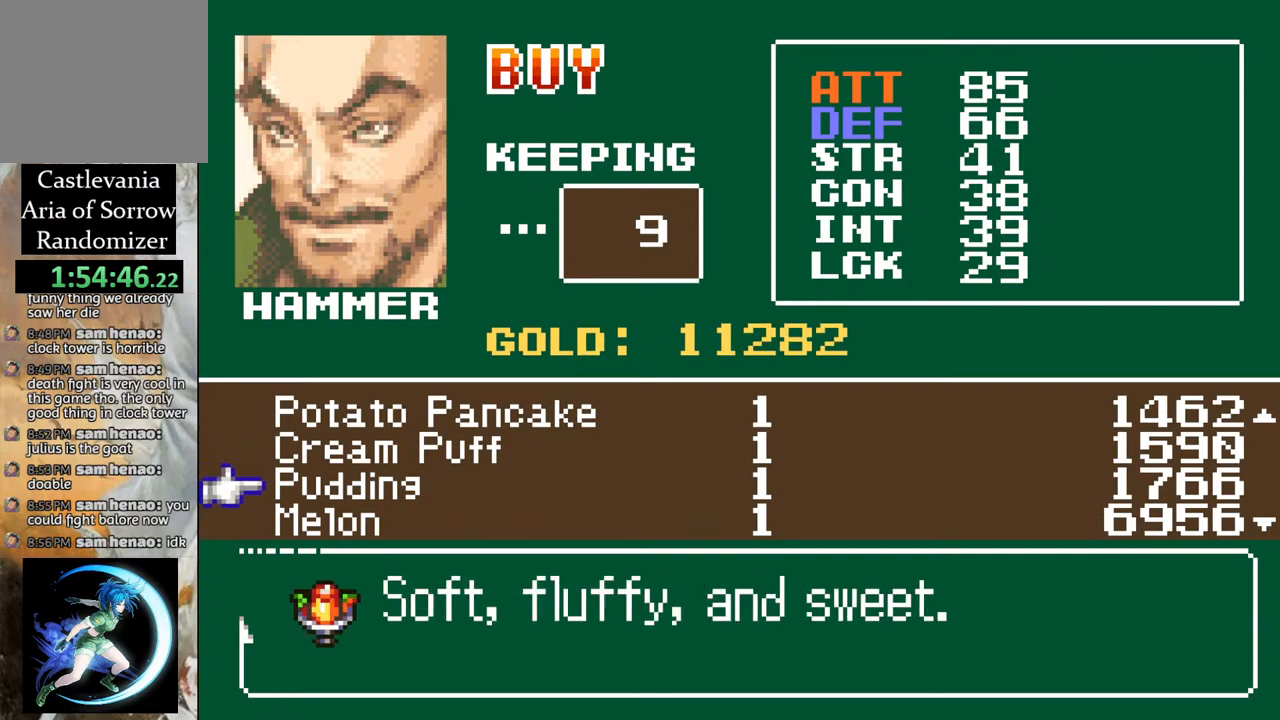
{"buttons": ["DPAD_UP"], "left_stick": "center", "right_stick": "center", "events": [[50, "DPAD_UP", "up"], [133, "DPAD_UP", "down"], [233, "DPAD_UP", "up"], [317, "DPAD_UP", "down"], [400, "DPAD_UP", "up"], [483, "DPAD_UP", "down"]]}
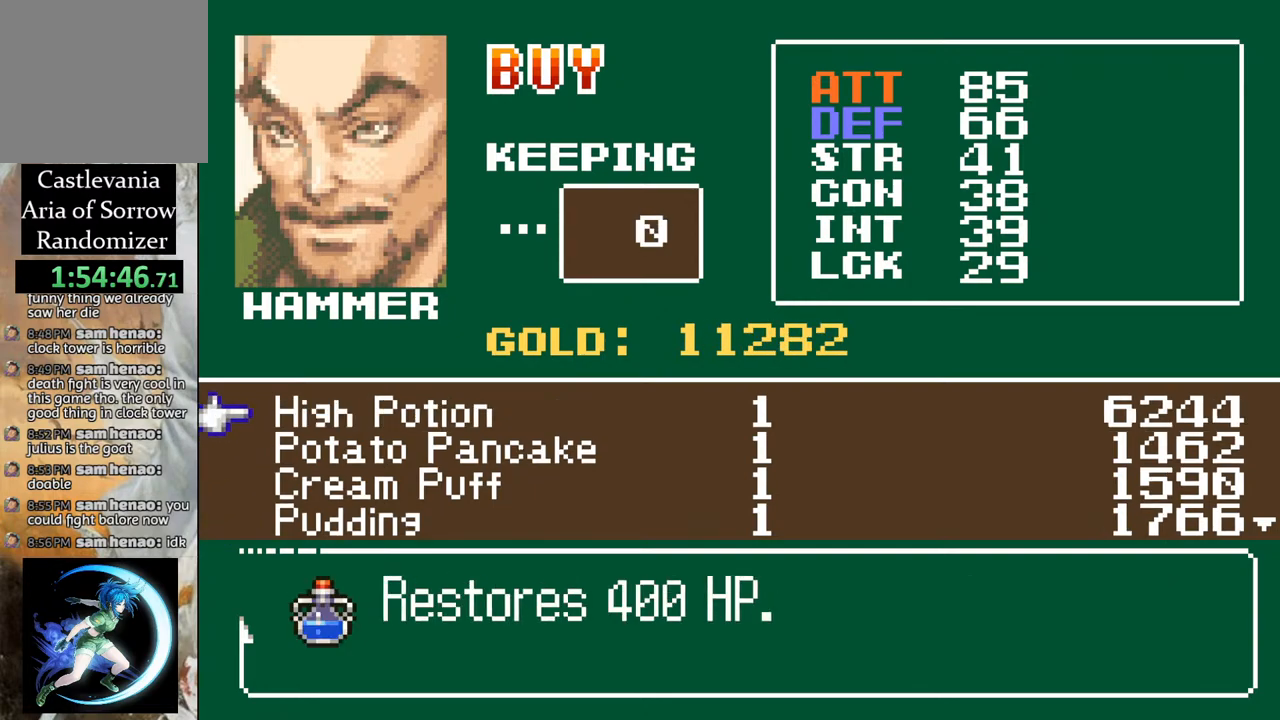
{"buttons": ["DPAD_DOWN"], "left_stick": "center", "right_stick": "center", "events": [[83, "DPAD_UP", "up"], [500, "DPAD_DOWN", "down"]]}